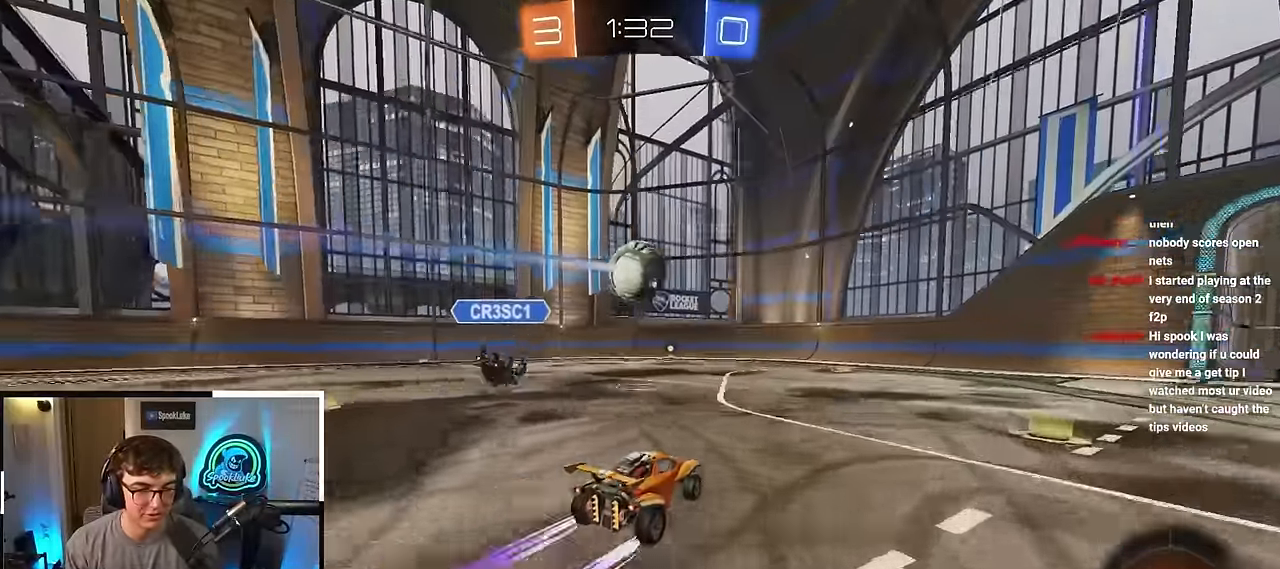
Gameplay with a controller (PlayStation layout); each line is a JSON object with the inputs held at the frame after it. "events" lists button and stick changes between this image and that frame as [ms after this image, input, new state], when the widget could be followed in between. Not read: R3.
{"buttons": ["L2"], "left_stick": "up", "right_stick": "center", "events": [[50, "left_stick", "up"], [250, "L2", "down"]]}
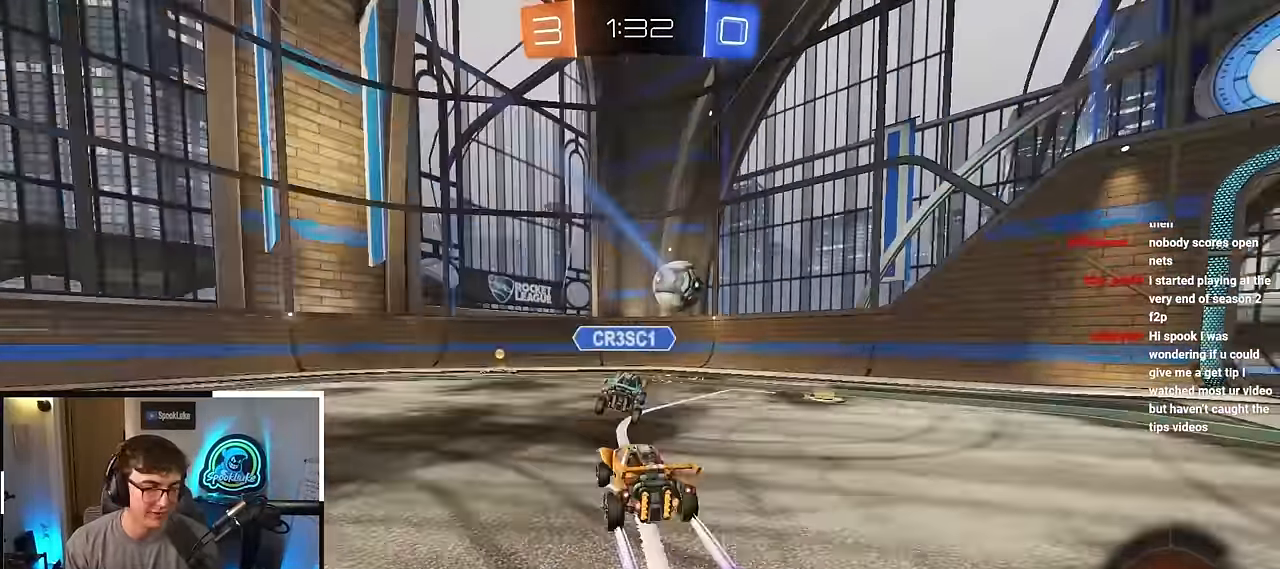
{"buttons": [], "left_stick": "up-left", "right_stick": "center", "events": [[150, "L2", "up"], [417, "left_stick", "up-left"]]}
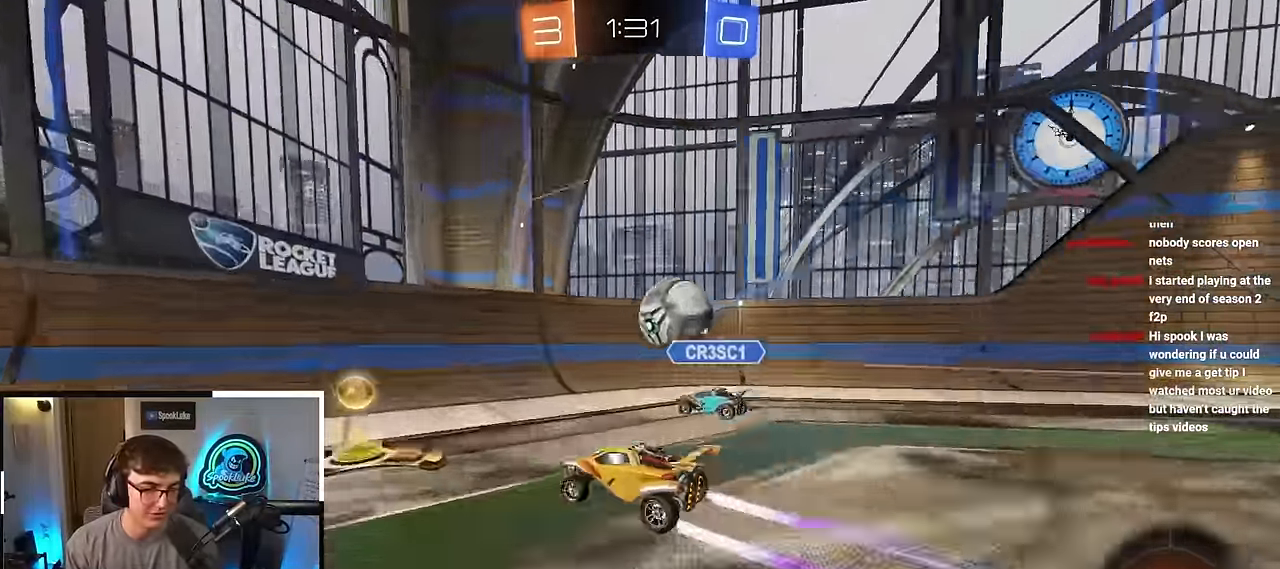
{"buttons": [], "left_stick": "up-left", "right_stick": "center", "events": []}
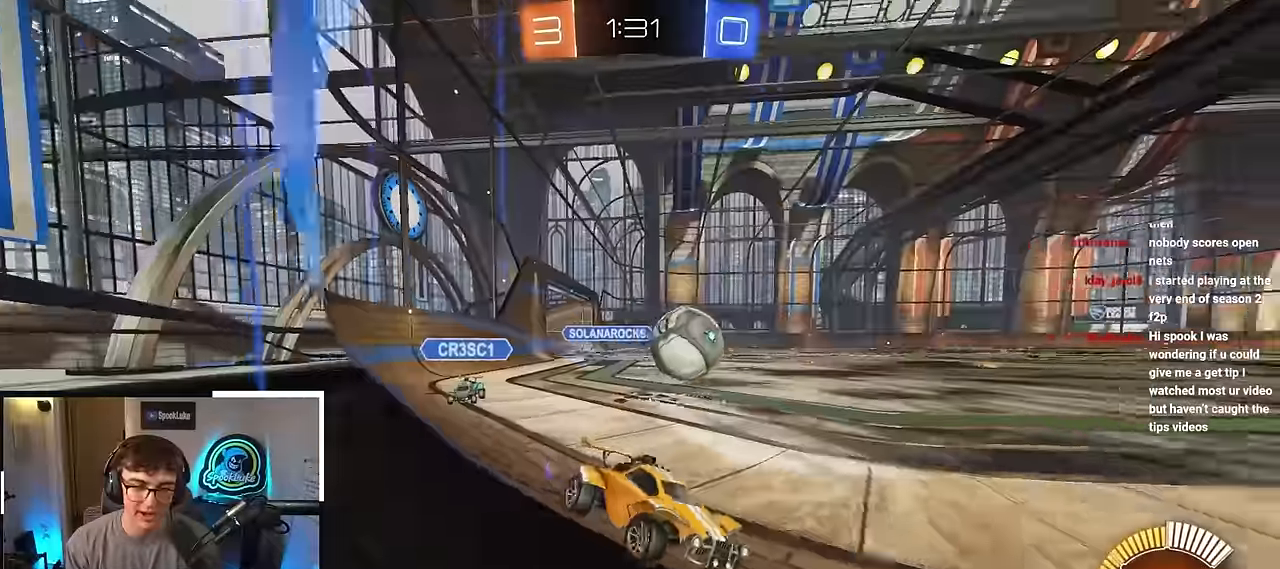
{"buttons": ["TRIANGLE", "L2"], "left_stick": "up", "right_stick": "center", "events": [[217, "L2", "down"], [317, "left_stick", "up"], [467, "TRIANGLE", "down"]]}
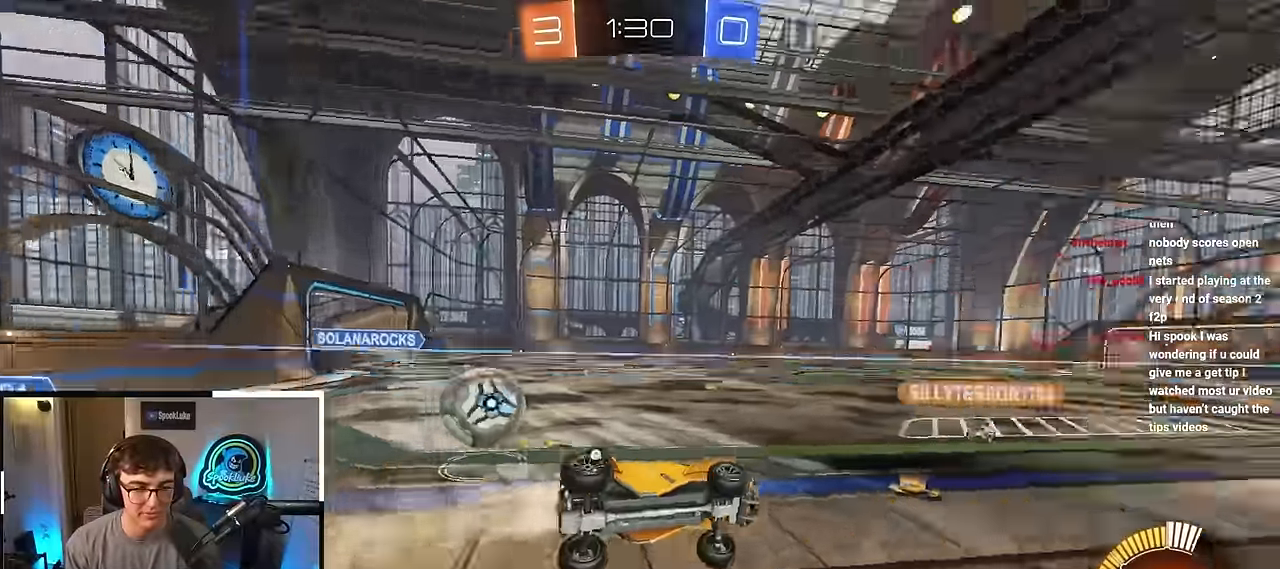
{"buttons": ["TRIANGLE"], "left_stick": "up-left", "right_stick": "center", "events": [[17, "left_stick", "center"], [33, "TRIANGLE", "up"], [50, "L2", "up"], [267, "left_stick", "up"], [483, "TRIANGLE", "down"], [483, "left_stick", "up-left"]]}
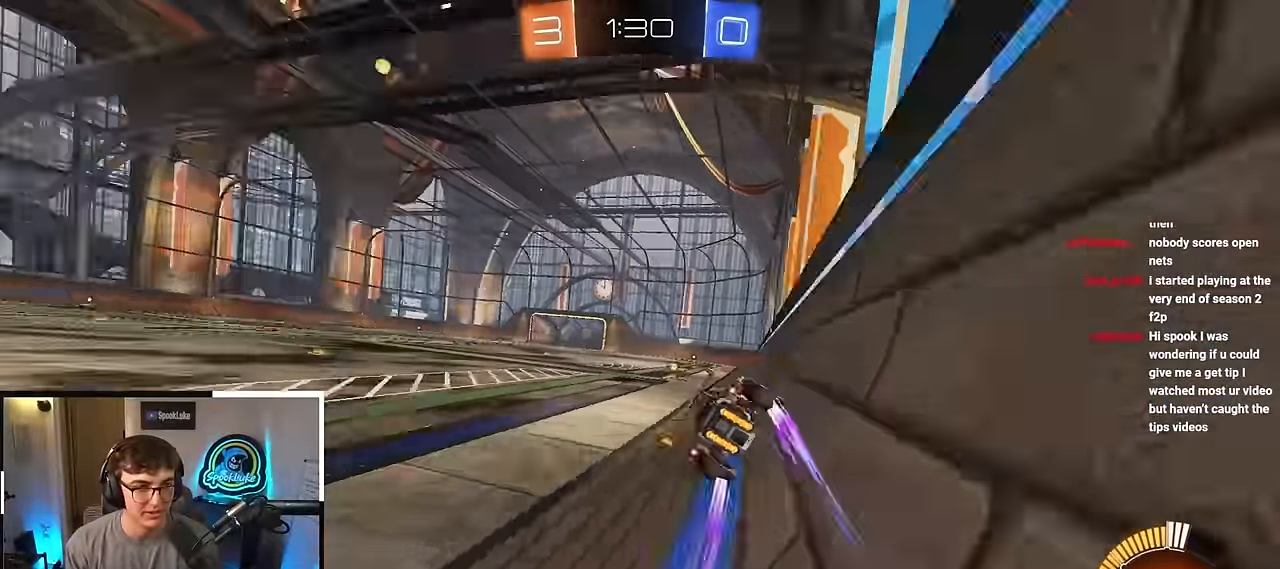
{"buttons": [], "left_stick": "center", "right_stick": "center", "events": [[67, "TRIANGLE", "up"], [150, "left_stick", "center"]]}
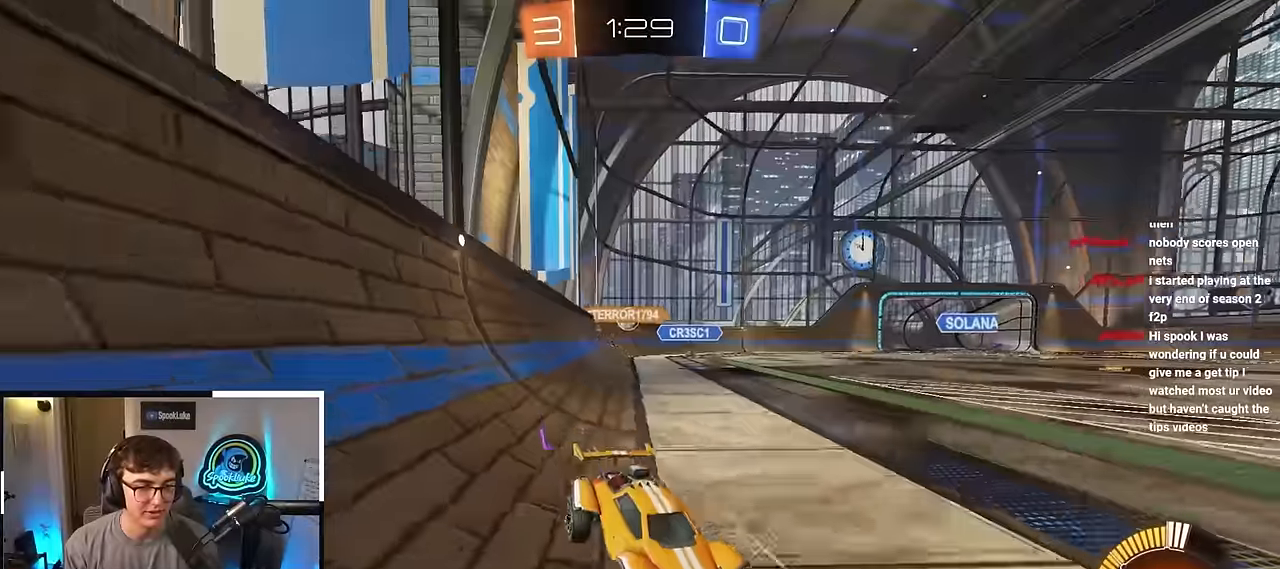
{"buttons": [], "left_stick": "up-left", "right_stick": "center", "events": [[100, "left_stick", "up"], [167, "R1", "down"], [217, "left_stick", "up-left"], [317, "R1", "up"]]}
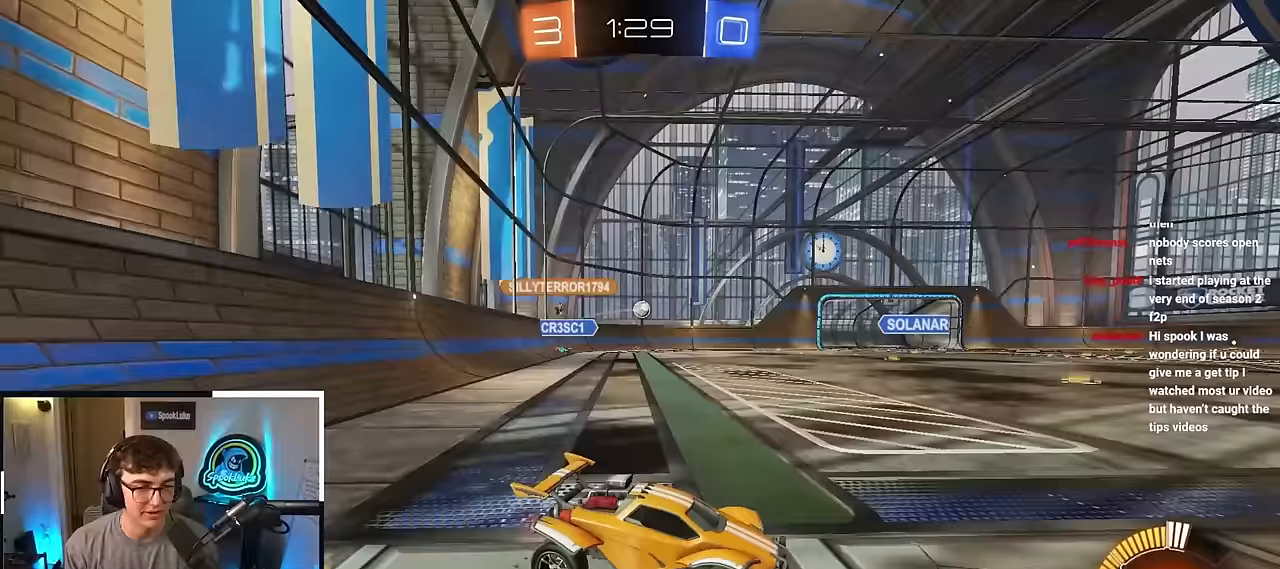
{"buttons": [], "left_stick": "up-left", "right_stick": "center", "events": [[83, "left_stick", "center"], [233, "left_stick", "up-left"]]}
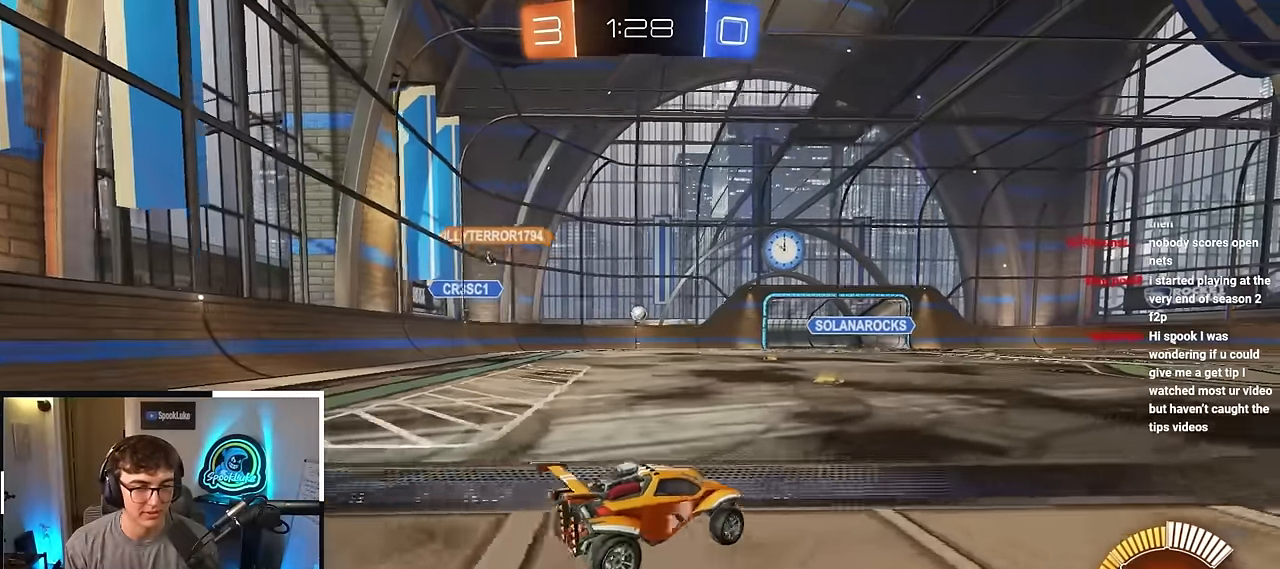
{"buttons": [], "left_stick": "center", "right_stick": "center", "events": [[150, "left_stick", "down-left"], [367, "left_stick", "center"]]}
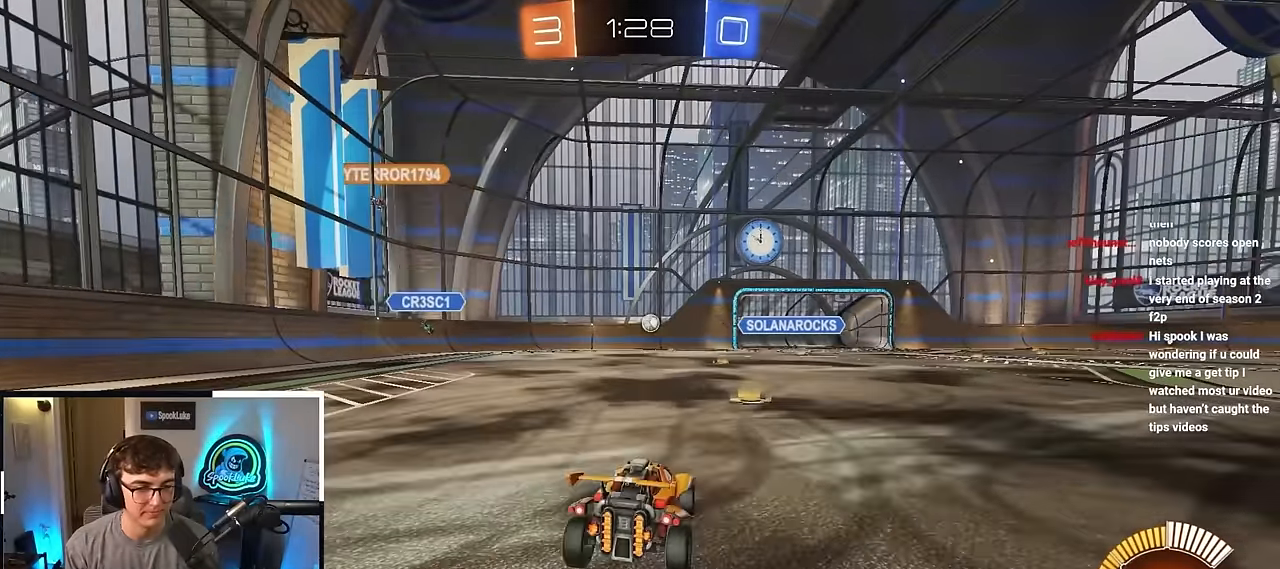
{"buttons": [], "left_stick": "down", "right_stick": "center", "events": [[433, "left_stick", "down"]]}
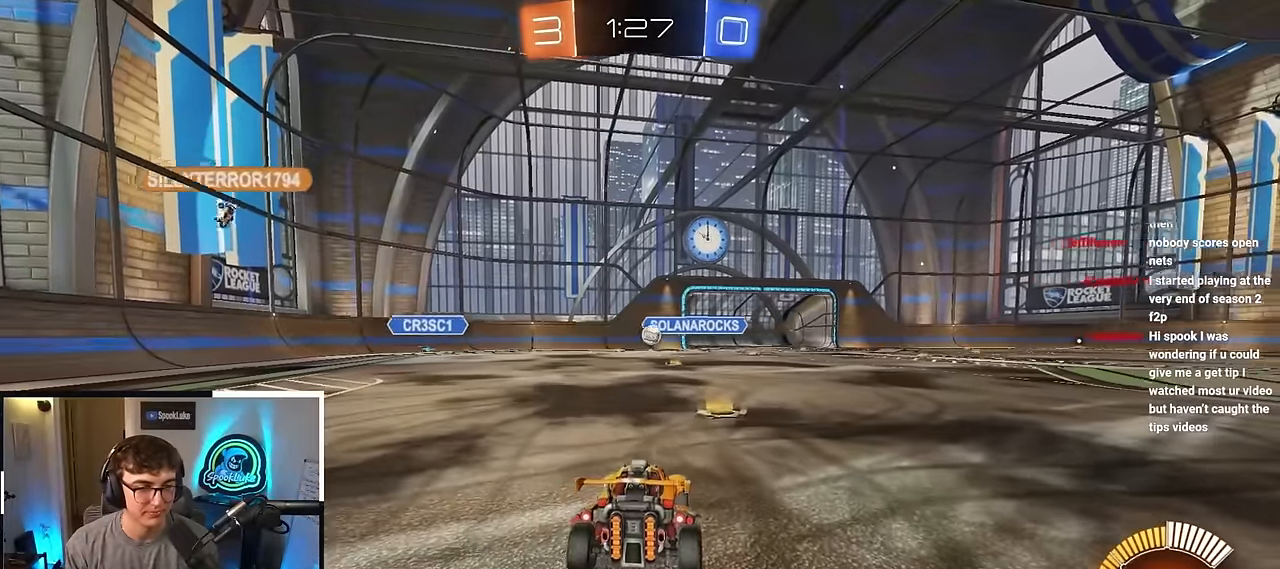
{"buttons": [], "left_stick": "down", "right_stick": "center", "events": []}
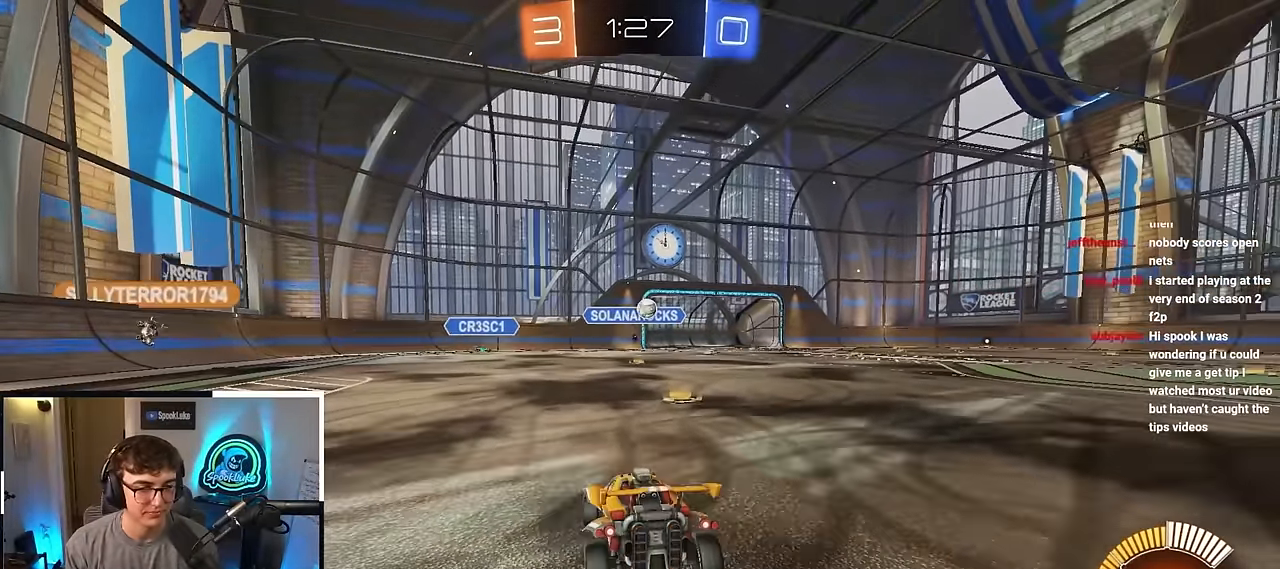
{"buttons": [], "left_stick": "down", "right_stick": "center", "events": []}
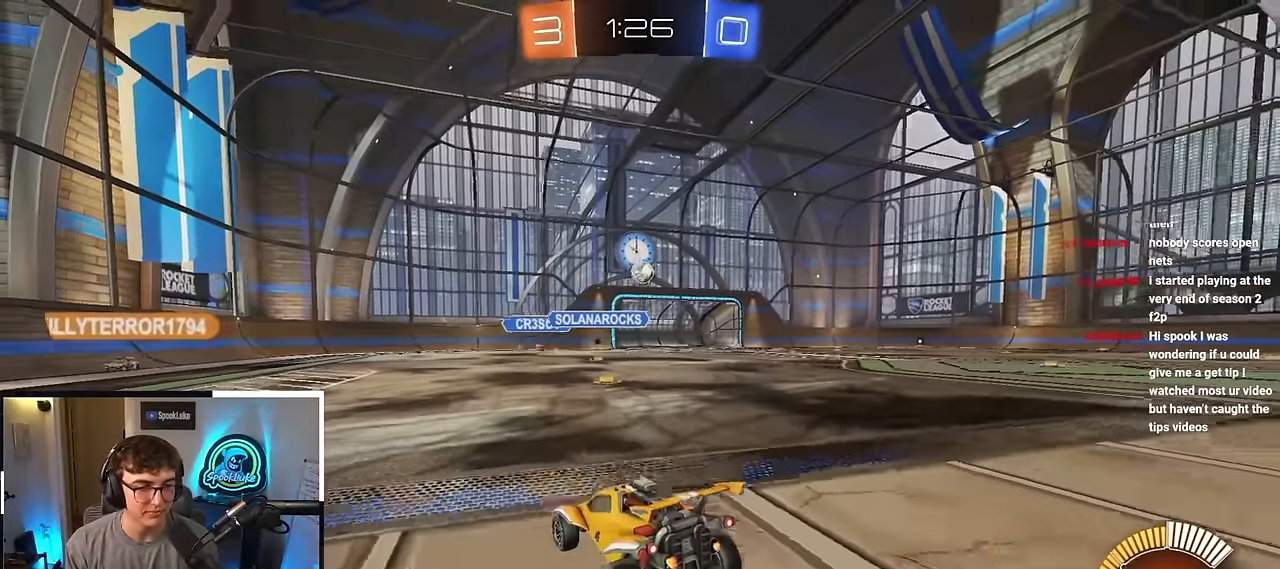
{"buttons": [], "left_stick": "down", "right_stick": "center", "events": []}
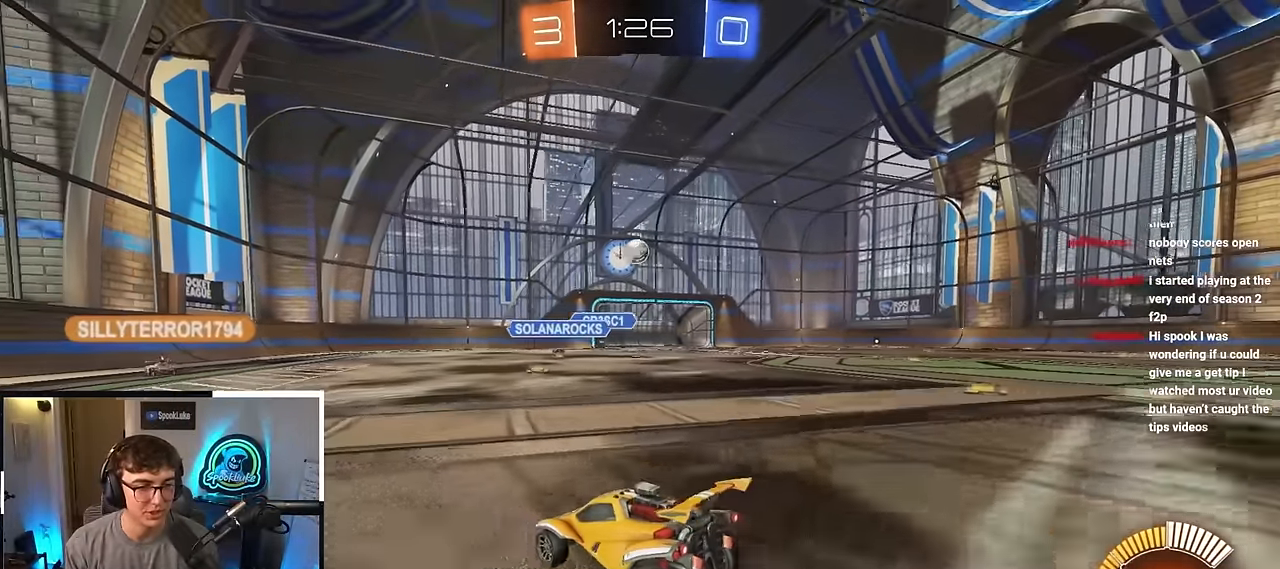
{"buttons": [], "left_stick": "down", "right_stick": "center", "events": []}
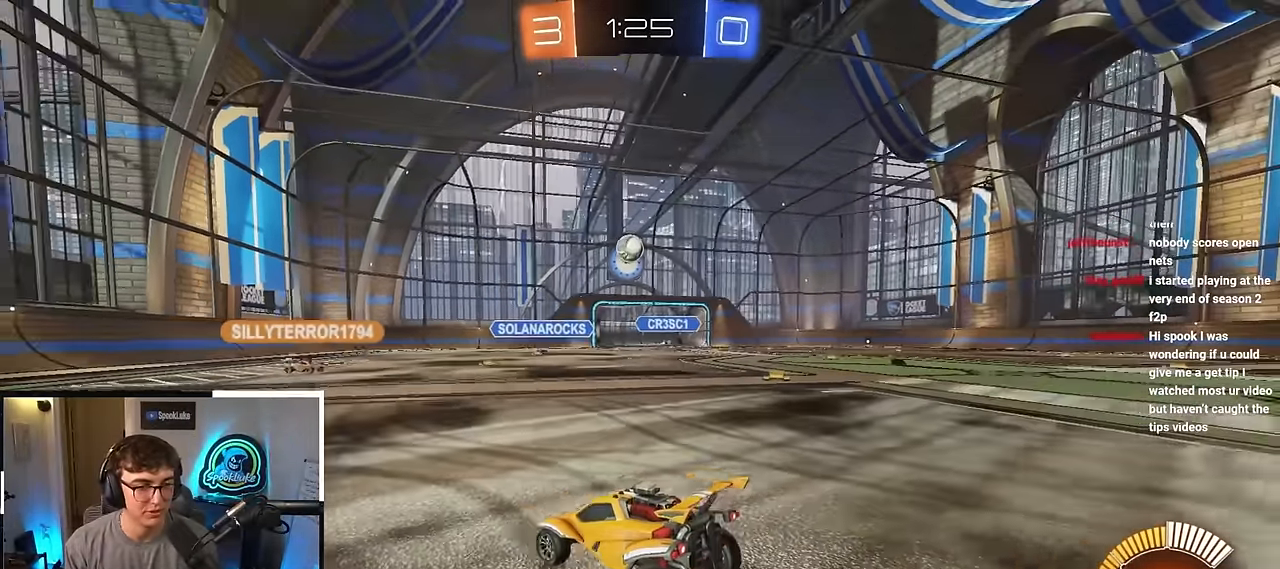
{"buttons": [], "left_stick": "down", "right_stick": "center", "events": []}
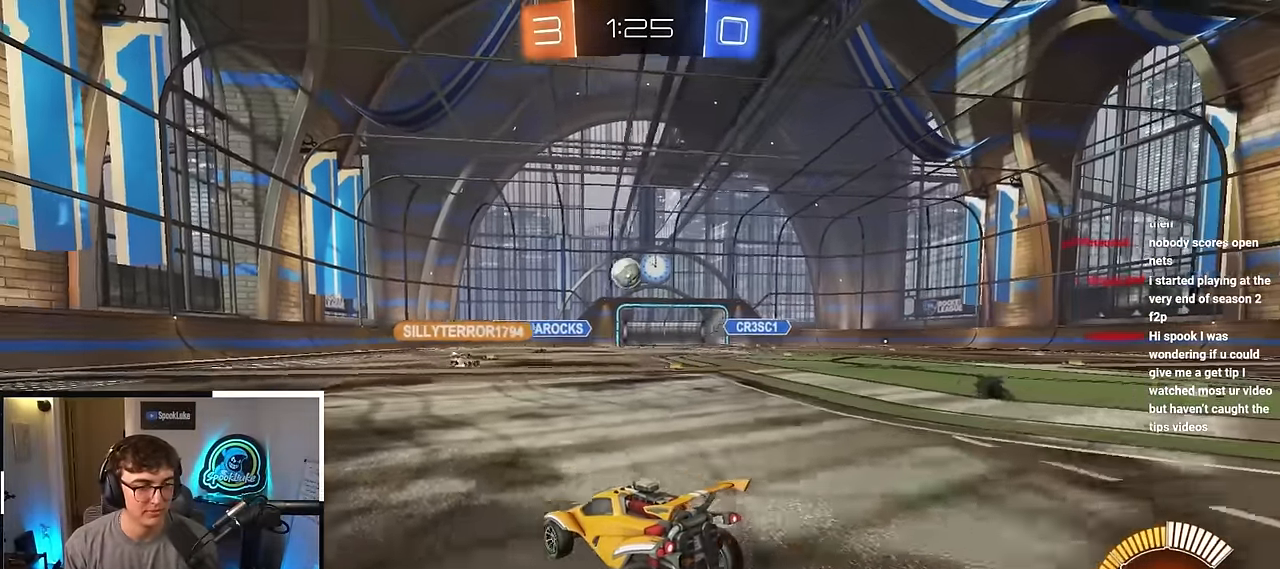
{"buttons": [], "left_stick": "down", "right_stick": "center", "events": []}
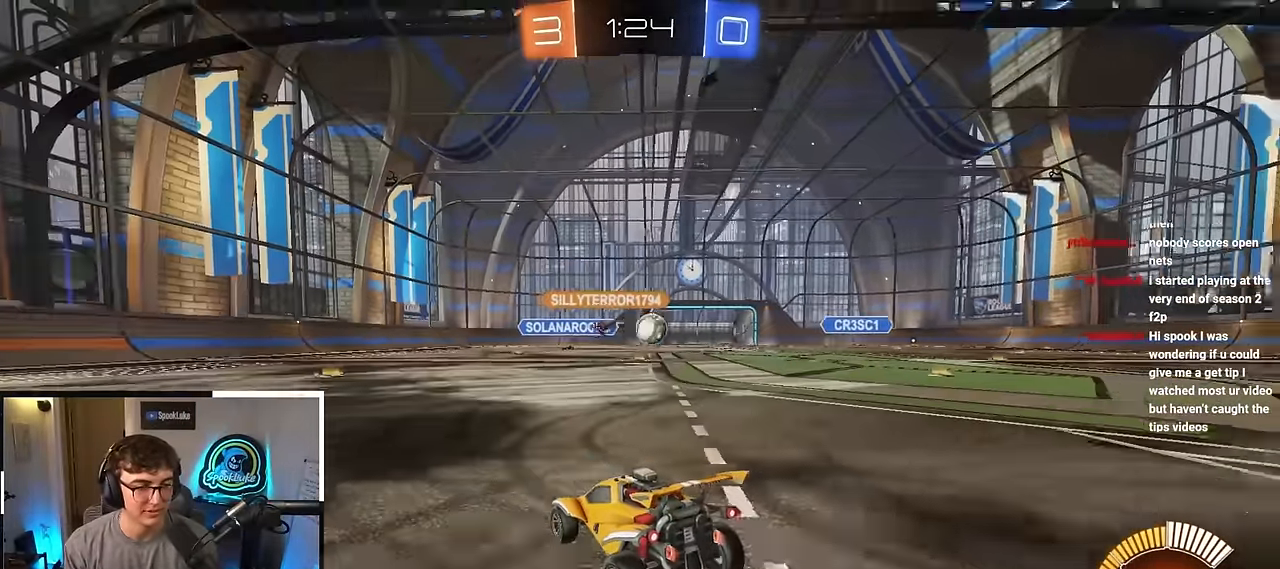
{"buttons": [], "left_stick": "down", "right_stick": "center", "events": []}
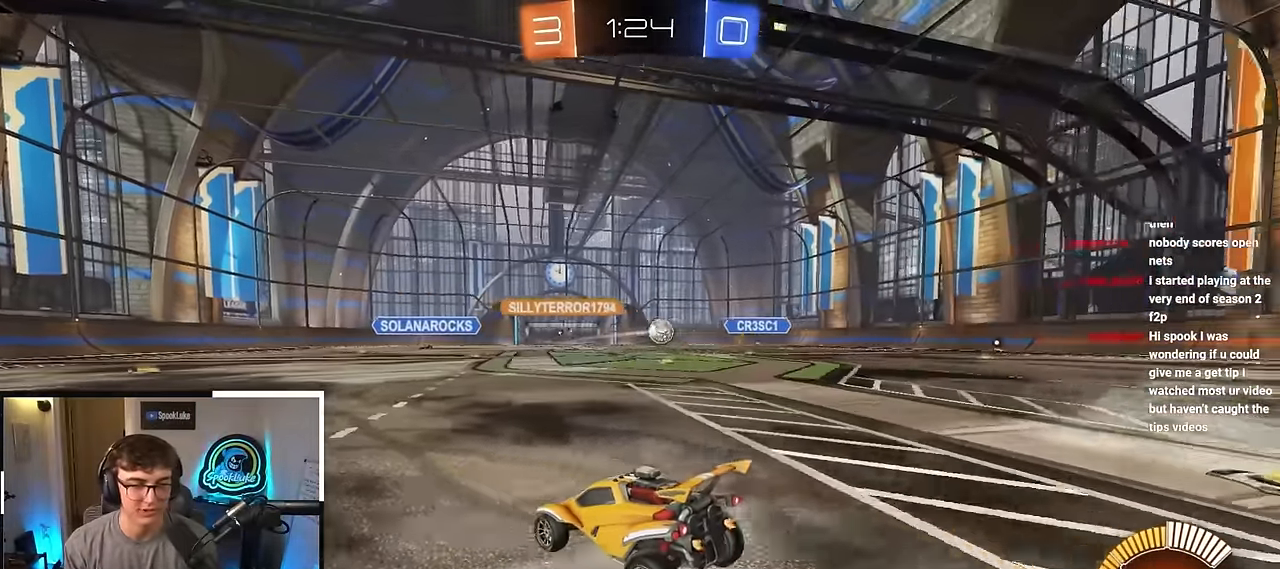
{"buttons": [], "left_stick": "down", "right_stick": "center", "events": []}
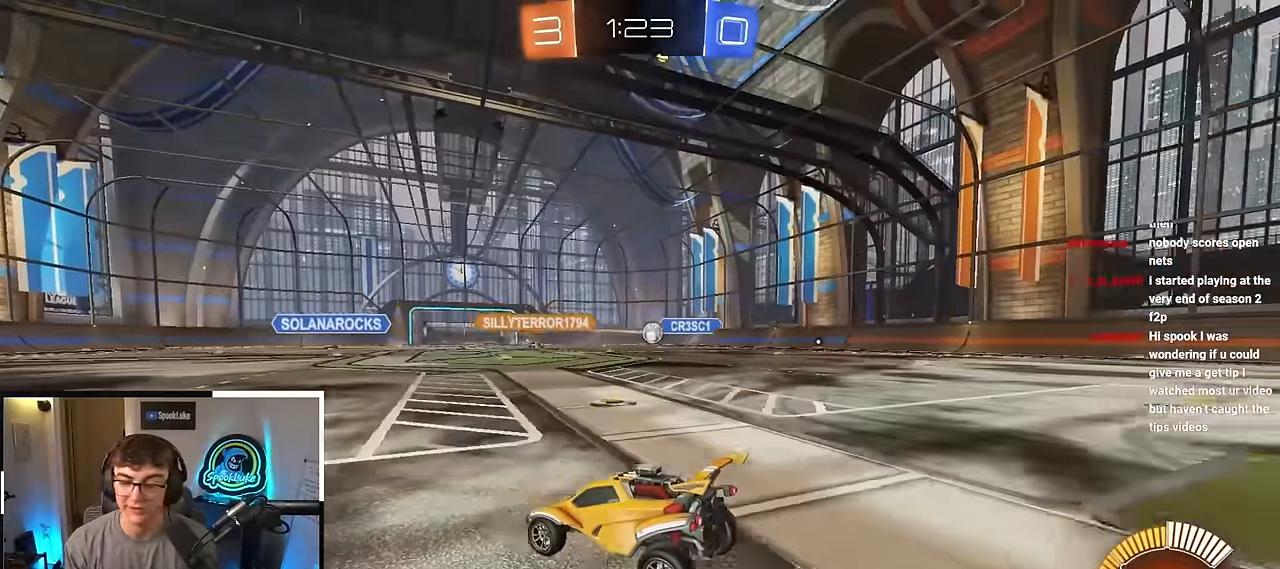
{"buttons": [], "left_stick": "down-right", "right_stick": "center", "events": [[200, "left_stick", "down-left"], [483, "left_stick", "down-right"]]}
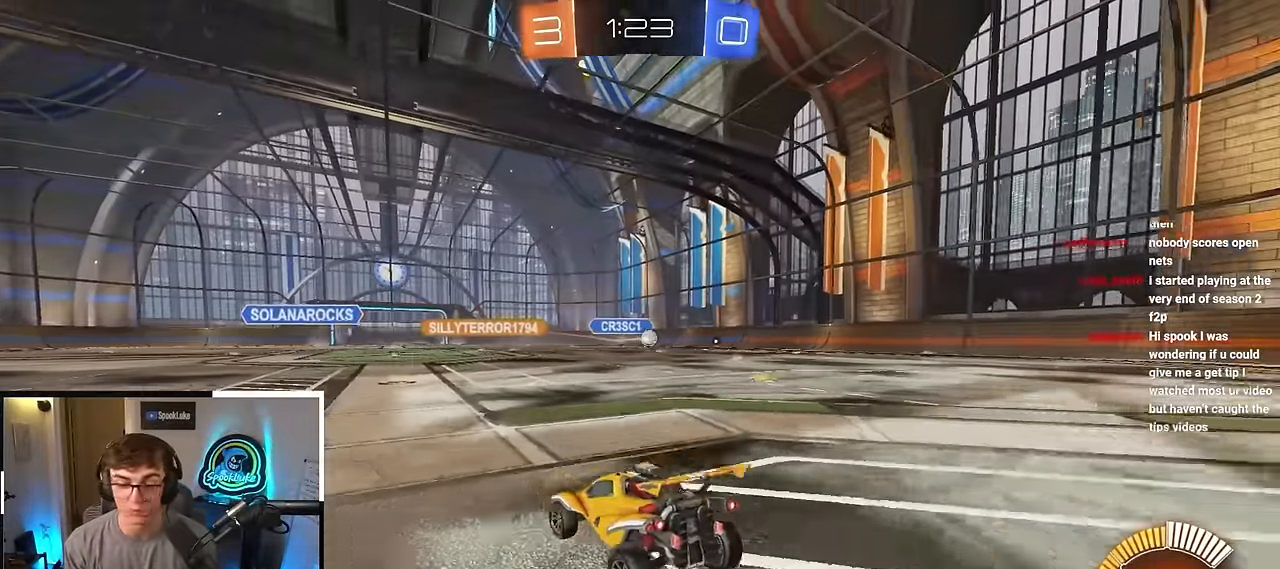
{"buttons": [], "left_stick": "center", "right_stick": "center", "events": [[67, "left_stick", "center"]]}
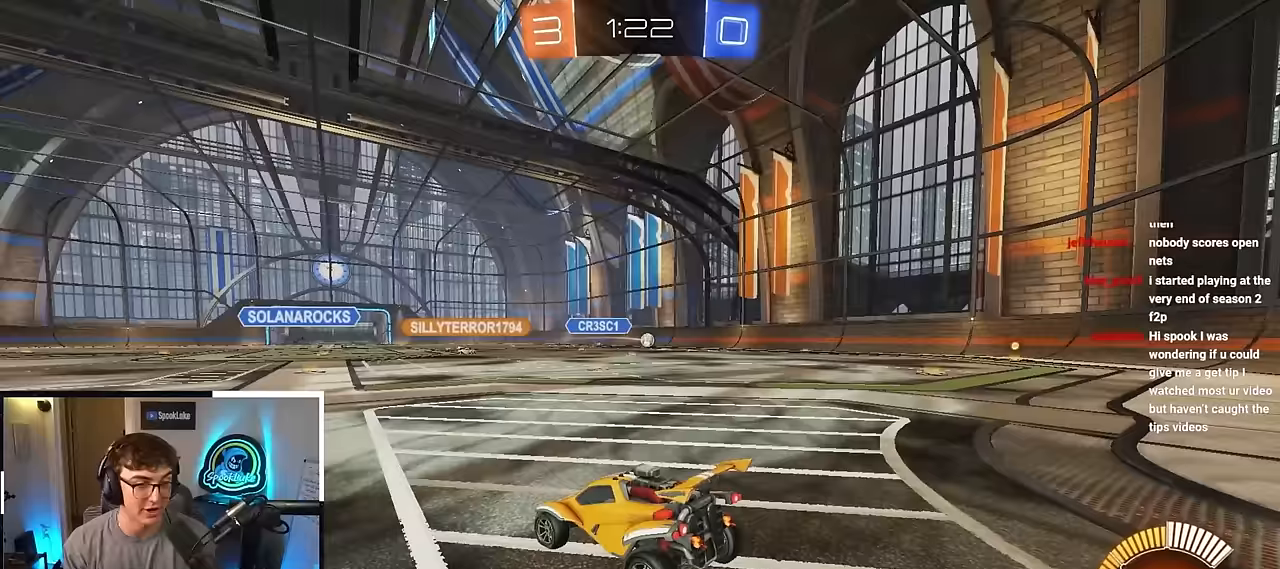
{"buttons": [], "left_stick": "center", "right_stick": "center", "events": []}
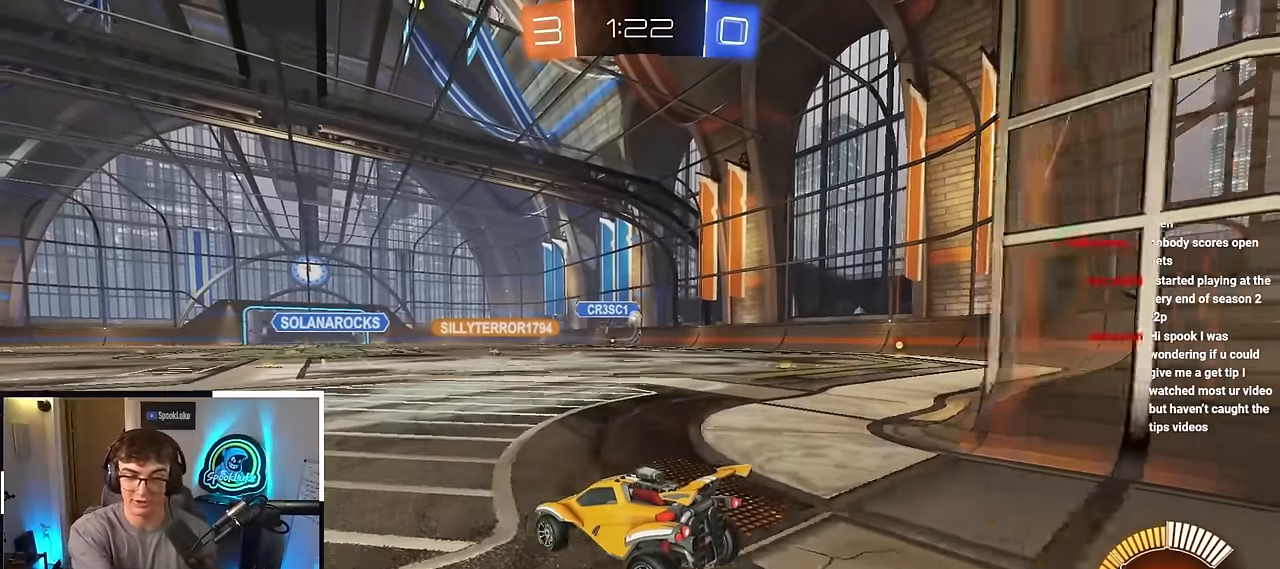
{"buttons": [], "left_stick": "center", "right_stick": "center", "events": []}
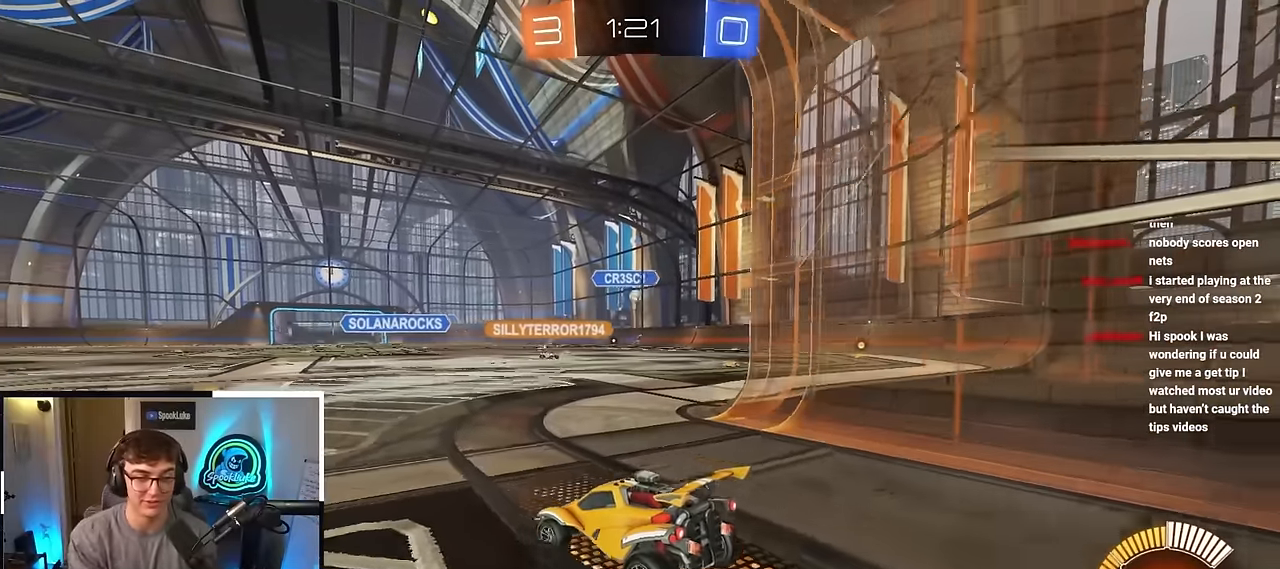
{"buttons": [], "left_stick": "down-left", "right_stick": "center", "events": [[50, "left_stick", "down-left"]]}
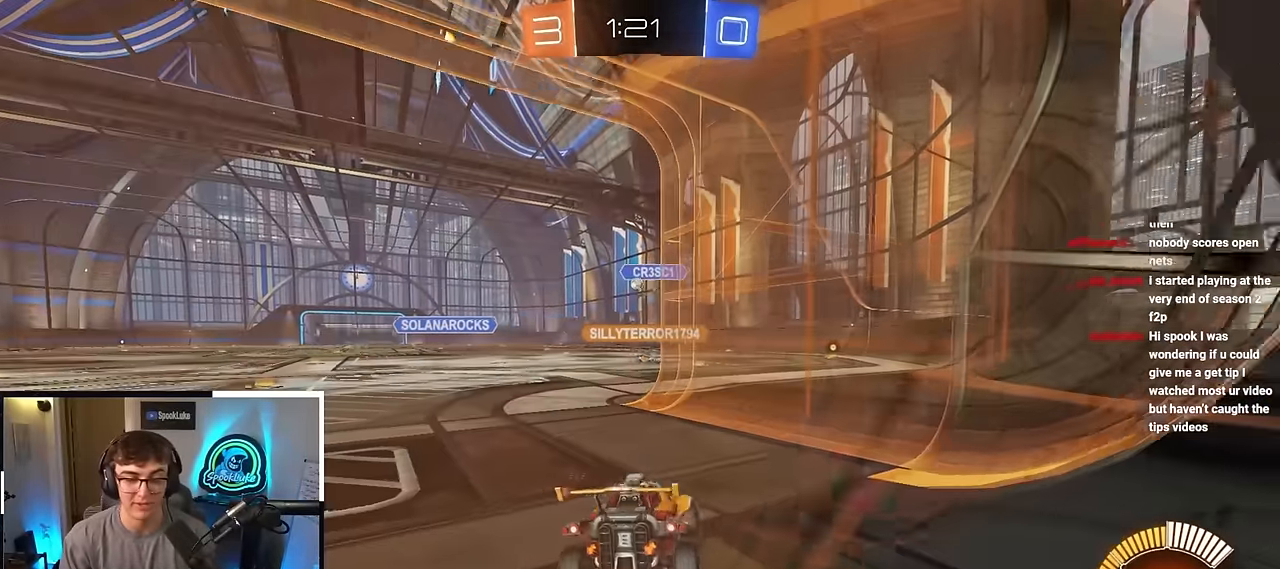
{"buttons": [], "left_stick": "right", "right_stick": "center", "events": [[400, "left_stick", "down-right"], [483, "left_stick", "right"]]}
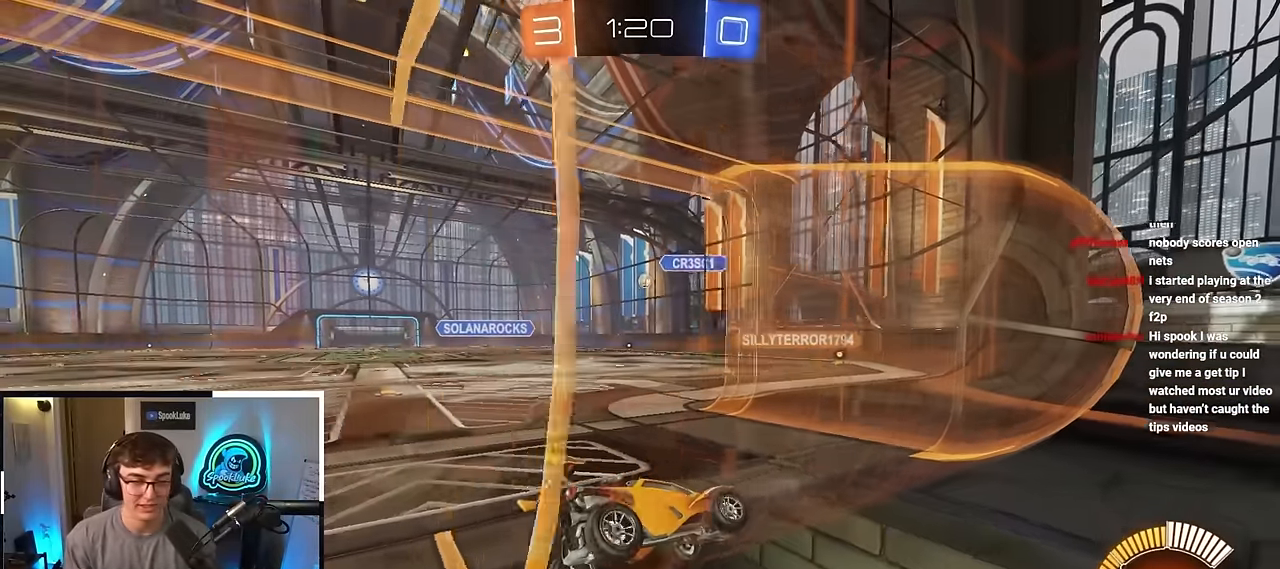
{"buttons": [], "left_stick": "up-left", "right_stick": "center", "events": [[100, "left_stick", "up"], [200, "left_stick", "up-left"]]}
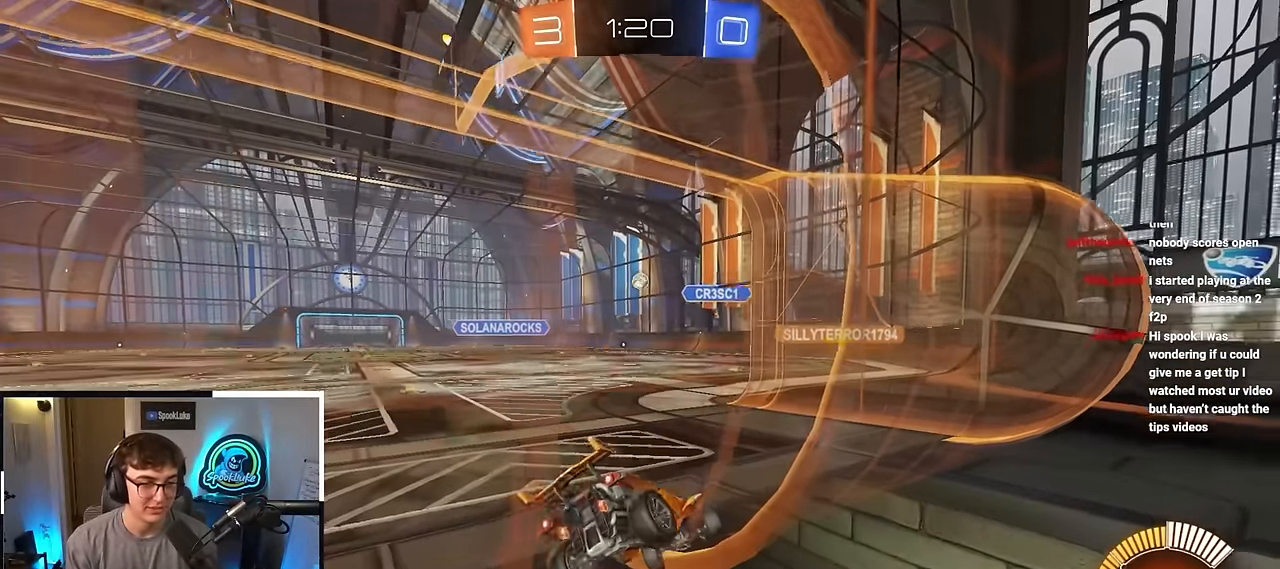
{"buttons": [], "left_stick": "center", "right_stick": "center", "events": [[233, "left_stick", "center"]]}
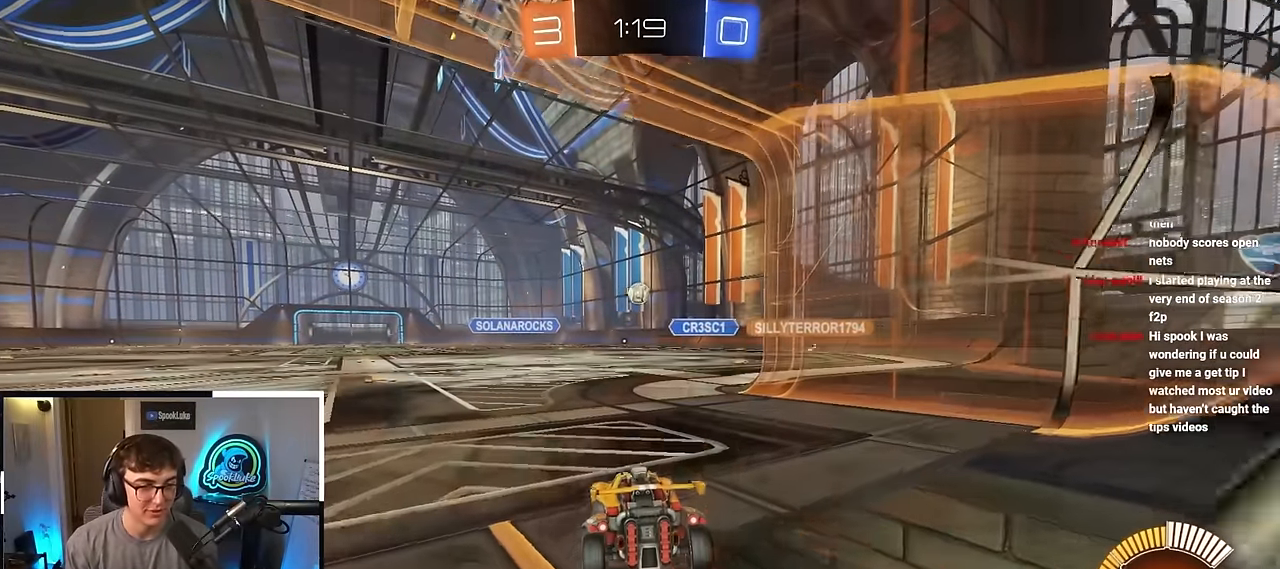
{"buttons": [], "left_stick": "up", "right_stick": "center", "events": [[100, "left_stick", "up"], [317, "left_stick", "center"], [383, "left_stick", "up"]]}